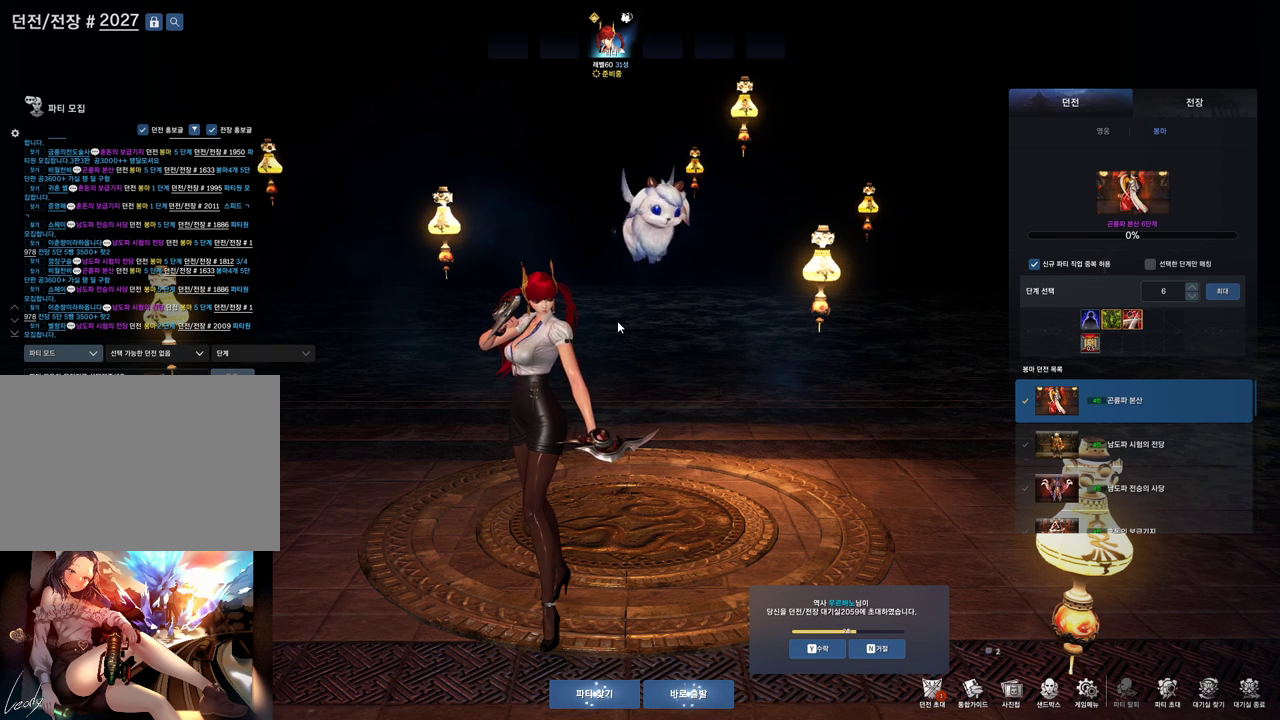
Gameplay with keyboard and mouse; each line is a JSON object with the keys and mouse buttons held at the frame after it. "events" lists presses ("down") and releases ("up") of "1", "2", "3", "4", "5", "a", "alt", "c", "ctrl", "d", "e", "f", "m", "q", "r", "s", "shift", "space", "t", "tab", "tilde", "v", "w", "x", "z", "mouse_left", "mouse_wheel", "mouse_right", "mouse_mb4" and "mouse_mb5" between this image and that frame as [ms after this image, input, new state], when the widget could be followed in between. "mouse_left", "mouse_wheel", "mouse_right", "mouse_mb4", "mouse_mb5" = the "left", "wheel", "right", "mb4", "mb5" buttons of the "mouse" list. No other keys are recorded. "wheel" means that the mouse wheel is clicked or scrolled. Mouse movement is not recorded.
{"keys": [], "mouse": [], "events": [[100, "f", "up"], [100, "space", "down"], [133, "space", "up"]]}
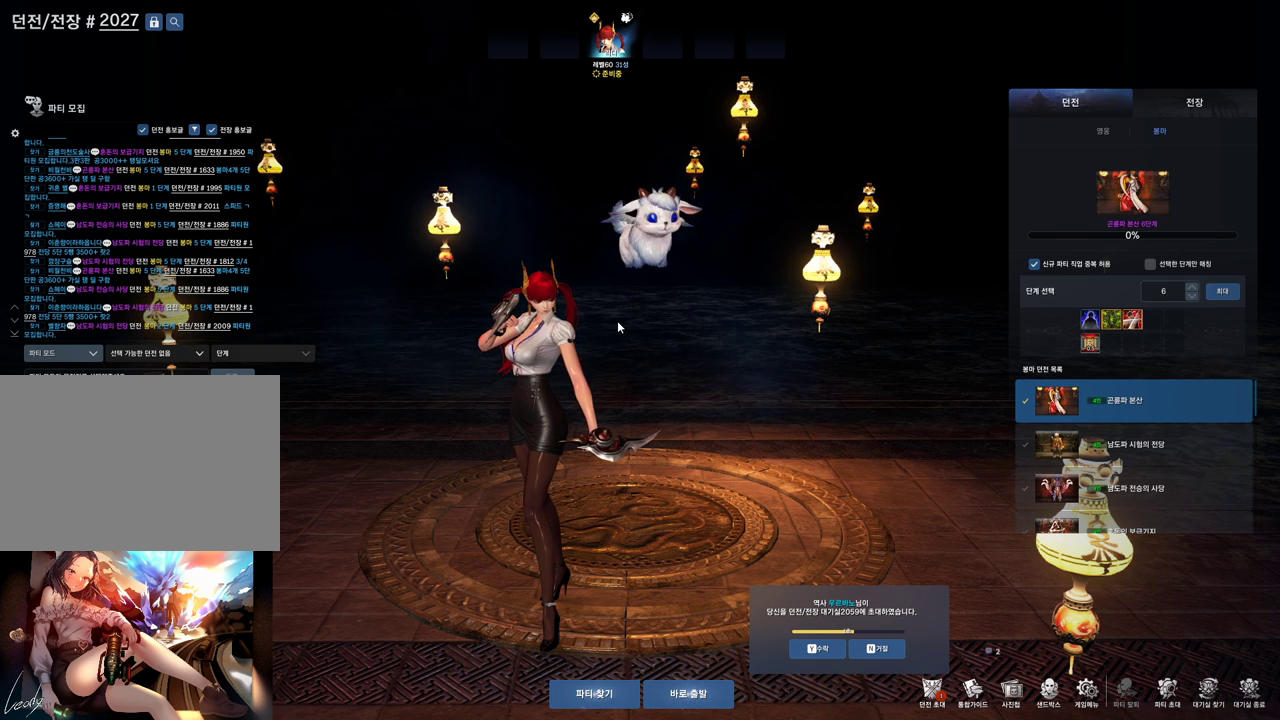
{"keys": [], "mouse": [], "events": [[67, "r", "down"], [167, "r", "up"], [233, "space", "down"], [300, "space", "up"]]}
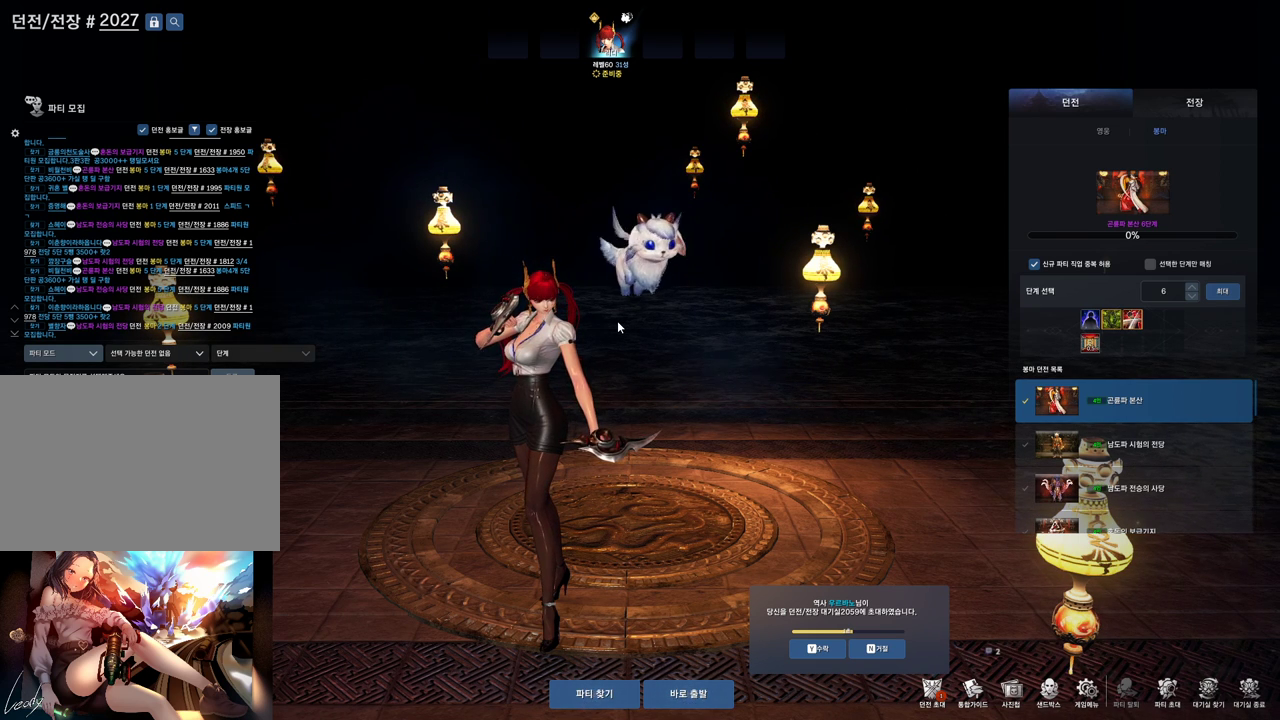
{"keys": [], "mouse": [], "events": [[133, "r", "down"], [267, "r", "up"]]}
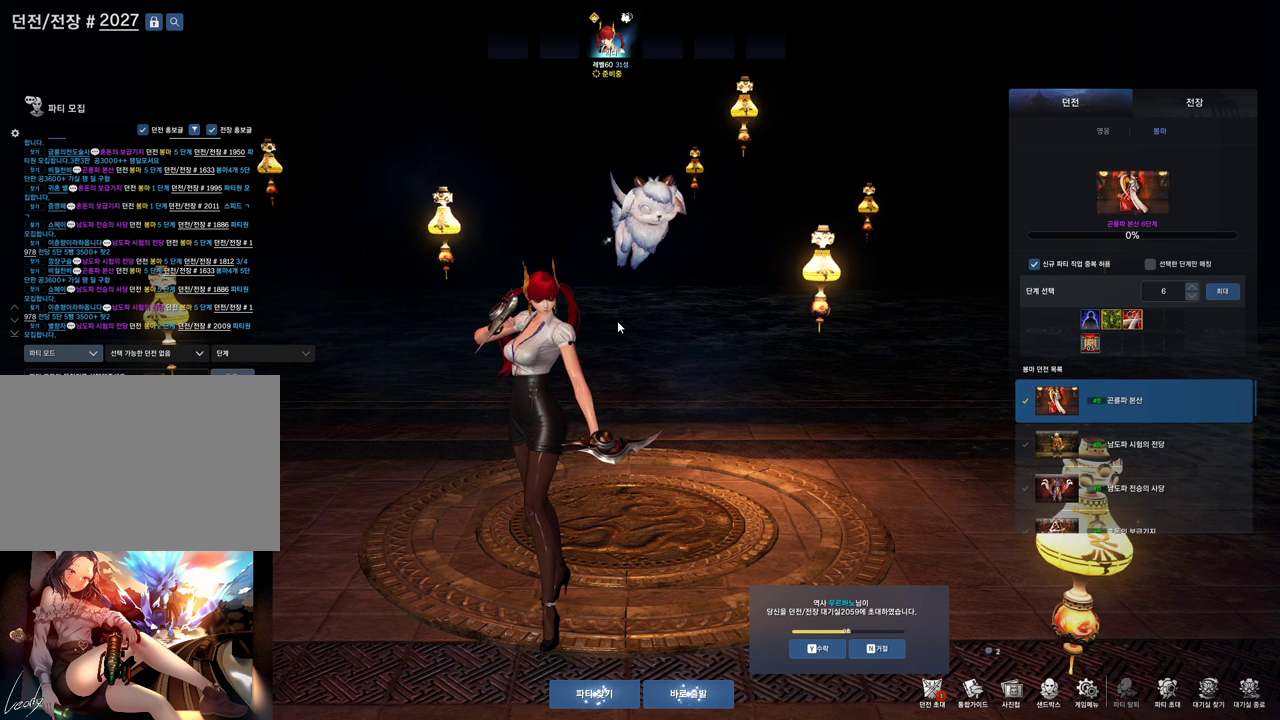
{"keys": [], "mouse": [], "events": [[33, "r", "down"], [133, "r", "up"], [200, "space", "down"], [333, "f", "down"], [333, "space", "up"], [400, "f", "up"]]}
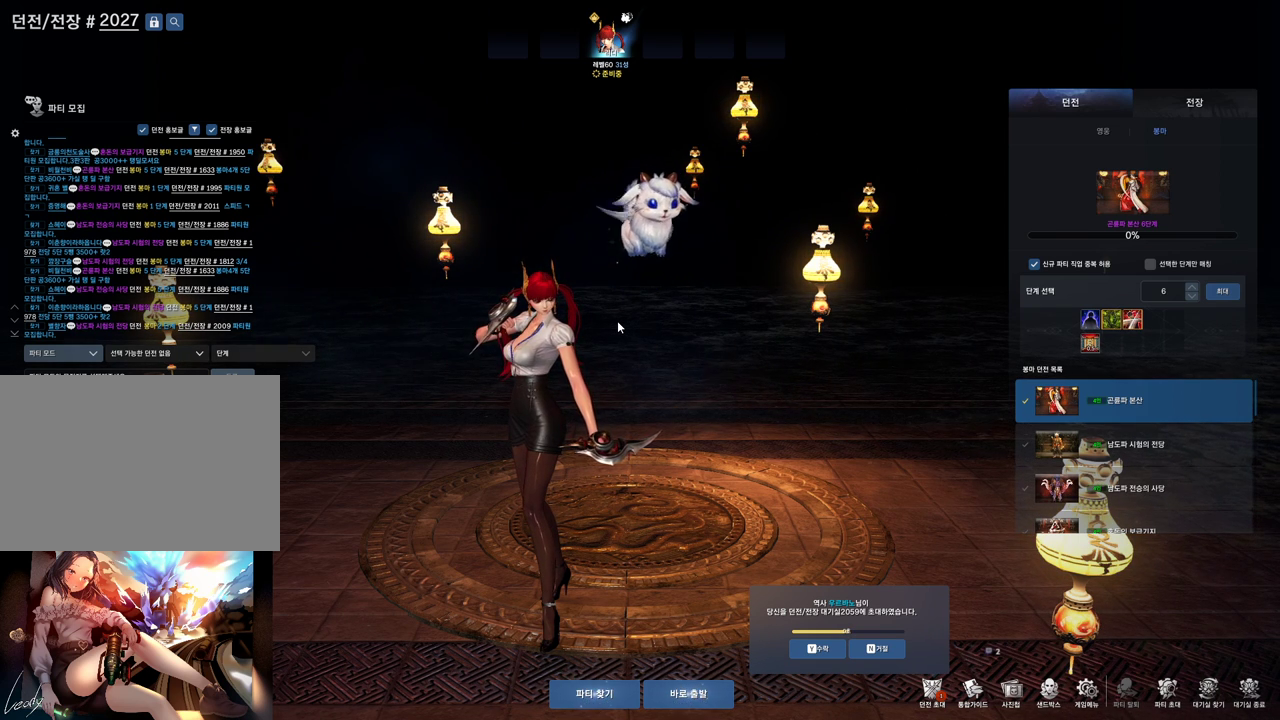
{"keys": [], "mouse": [], "events": [[400, "space", "down"], [433, "space", "up"]]}
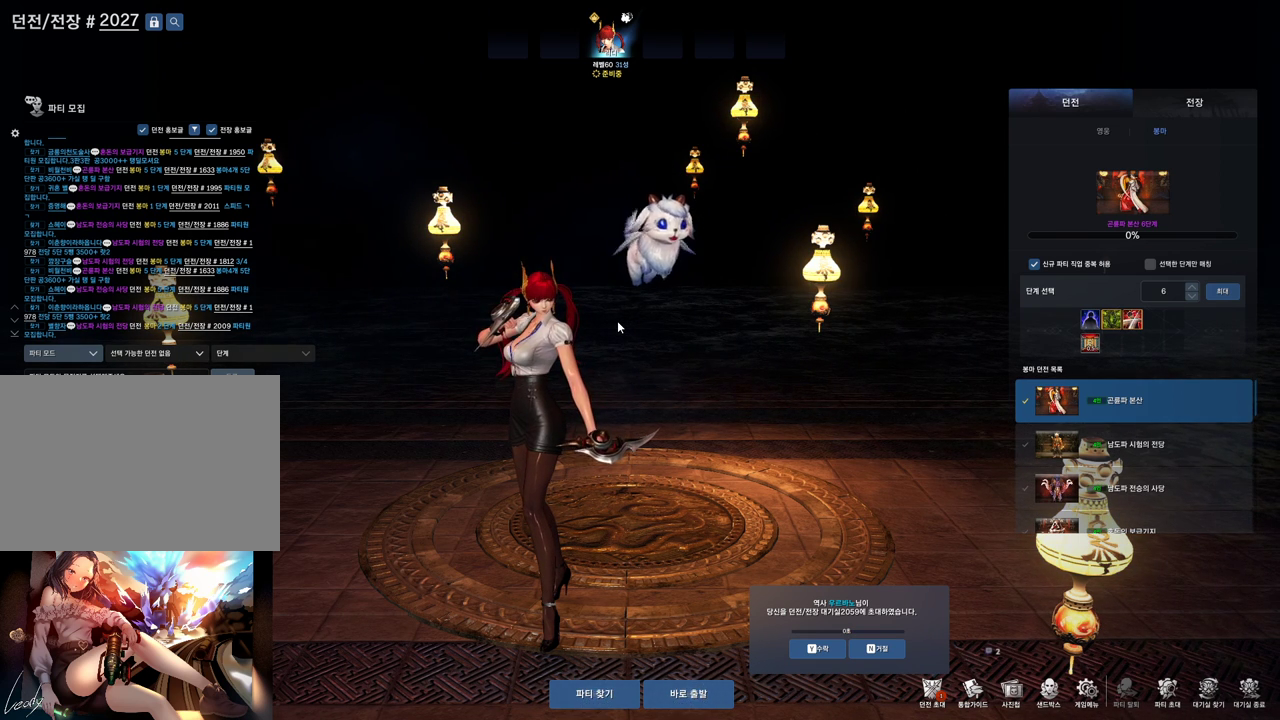
{"keys": [], "mouse": [], "events": [[300, "space", "down"], [367, "space", "up"], [400, "t", "down"], [467, "t", "up"]]}
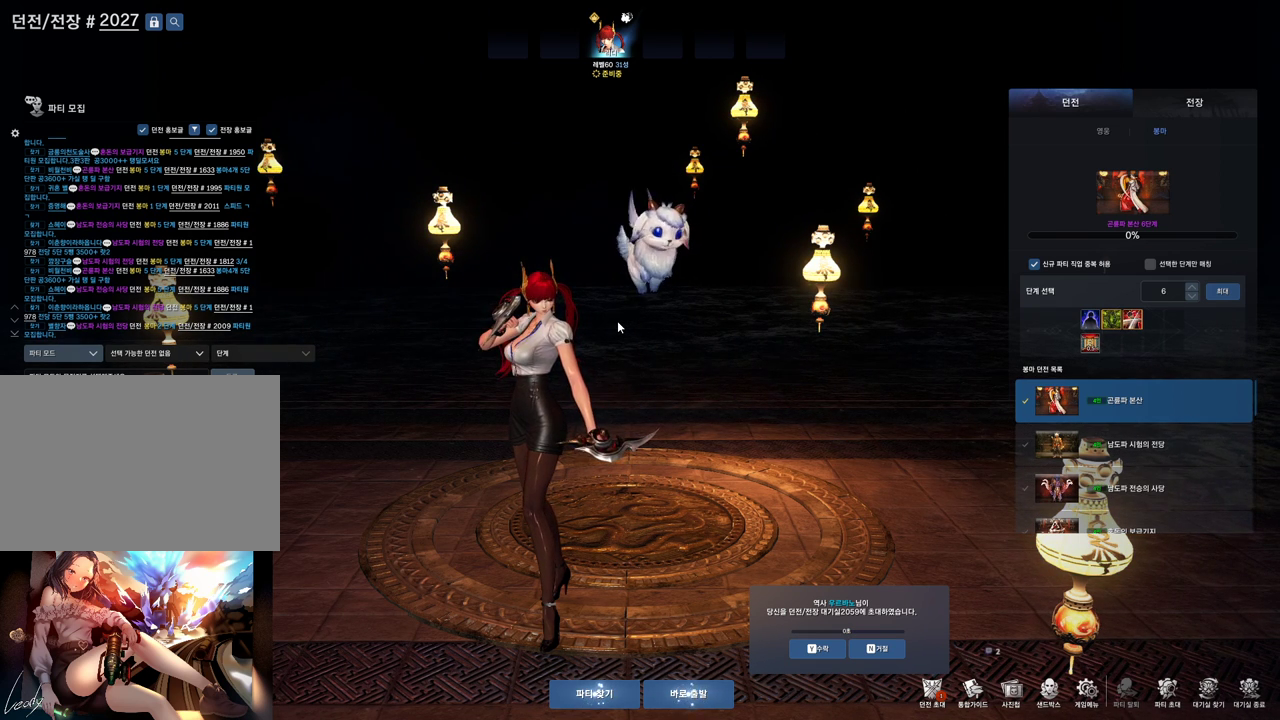
{"keys": [], "mouse": [], "events": [[233, "s", "down"], [300, "space", "down"], [333, "s", "up"], [367, "space", "up"]]}
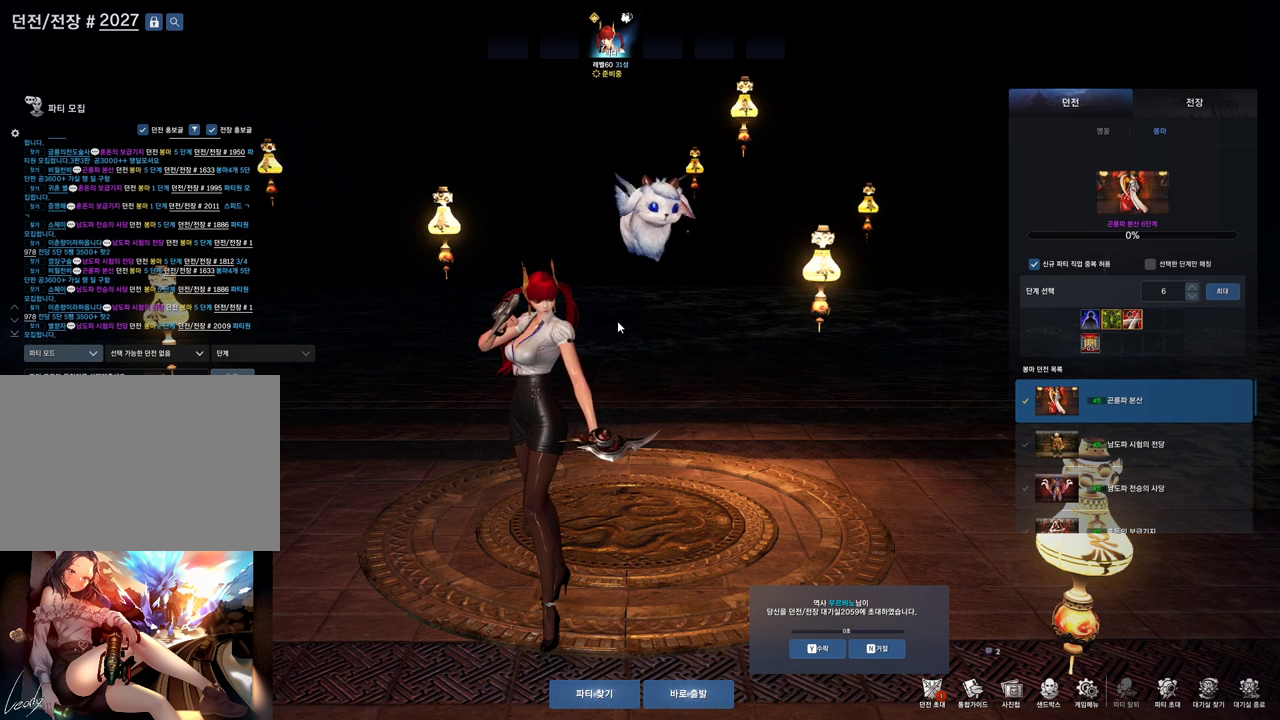
{"keys": [], "mouse": [], "events": []}
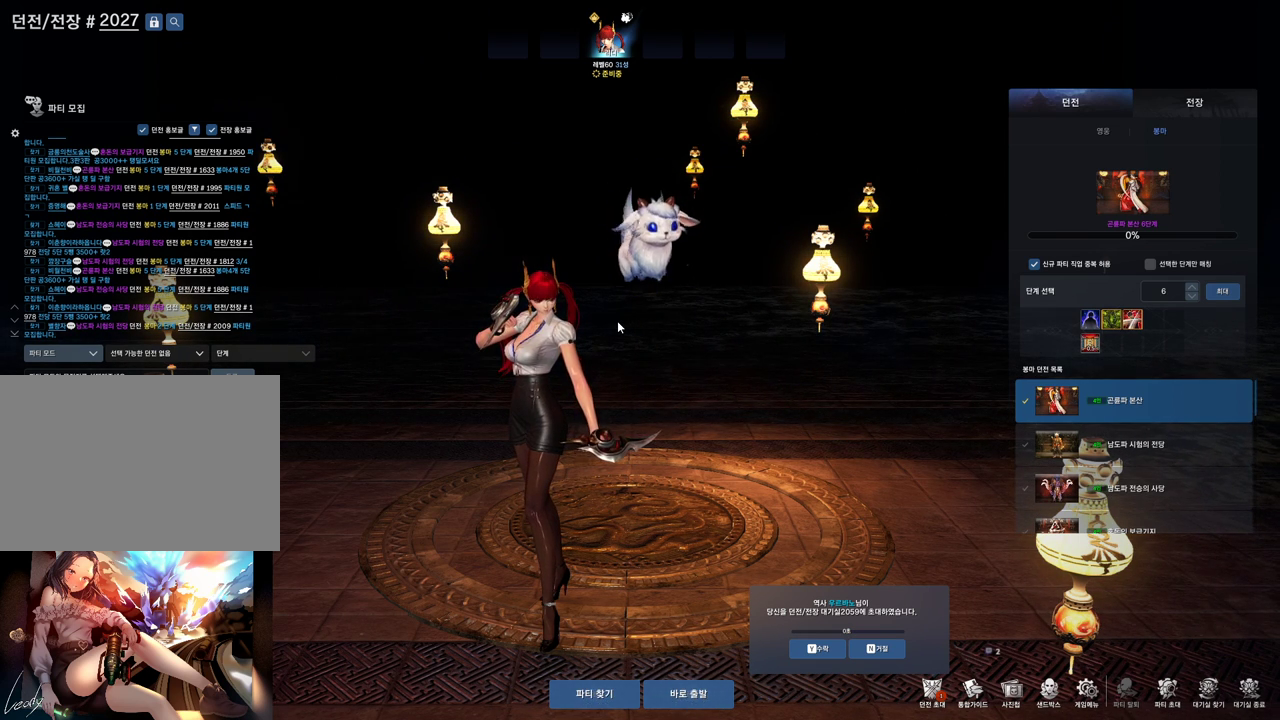
{"keys": [], "mouse": [], "events": [[100, "a", "down"], [167, "a", "up"], [167, "m", "down"], [233, "m", "up"], [267, "e", "down"], [367, "e", "up"]]}
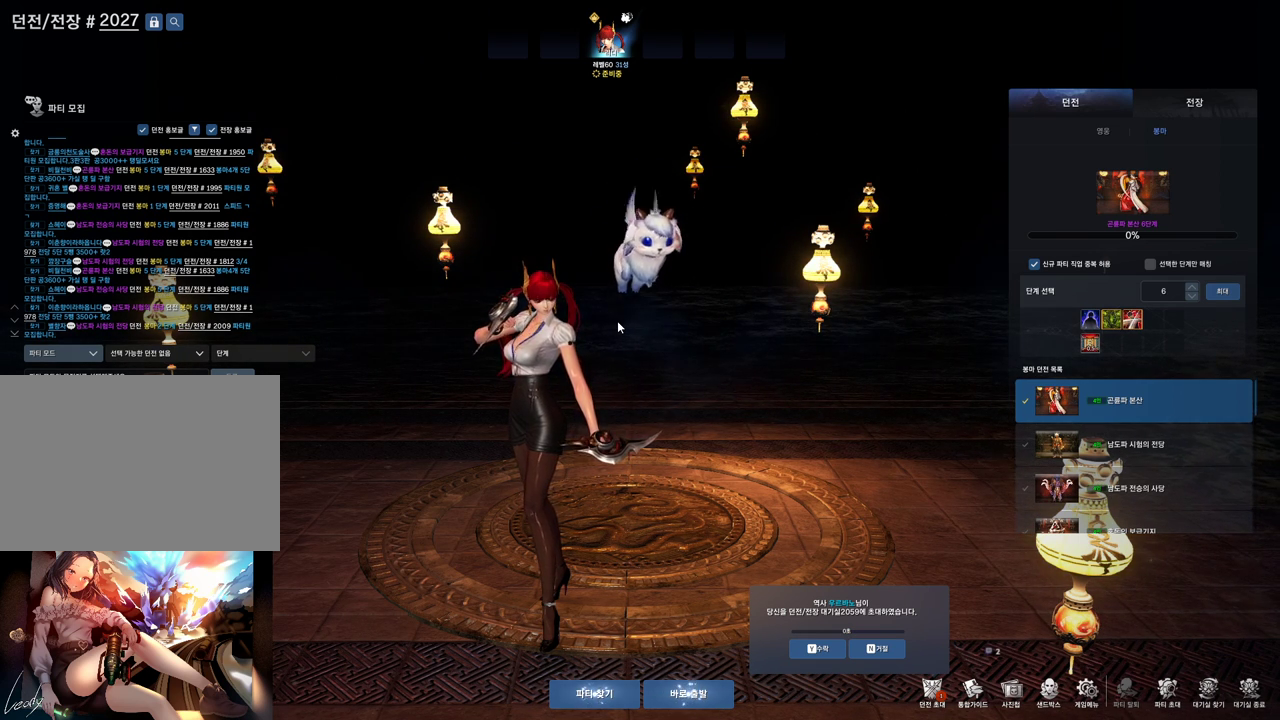
{"keys": [], "mouse": ["right"], "events": [[467, "mouse_right", "down"]]}
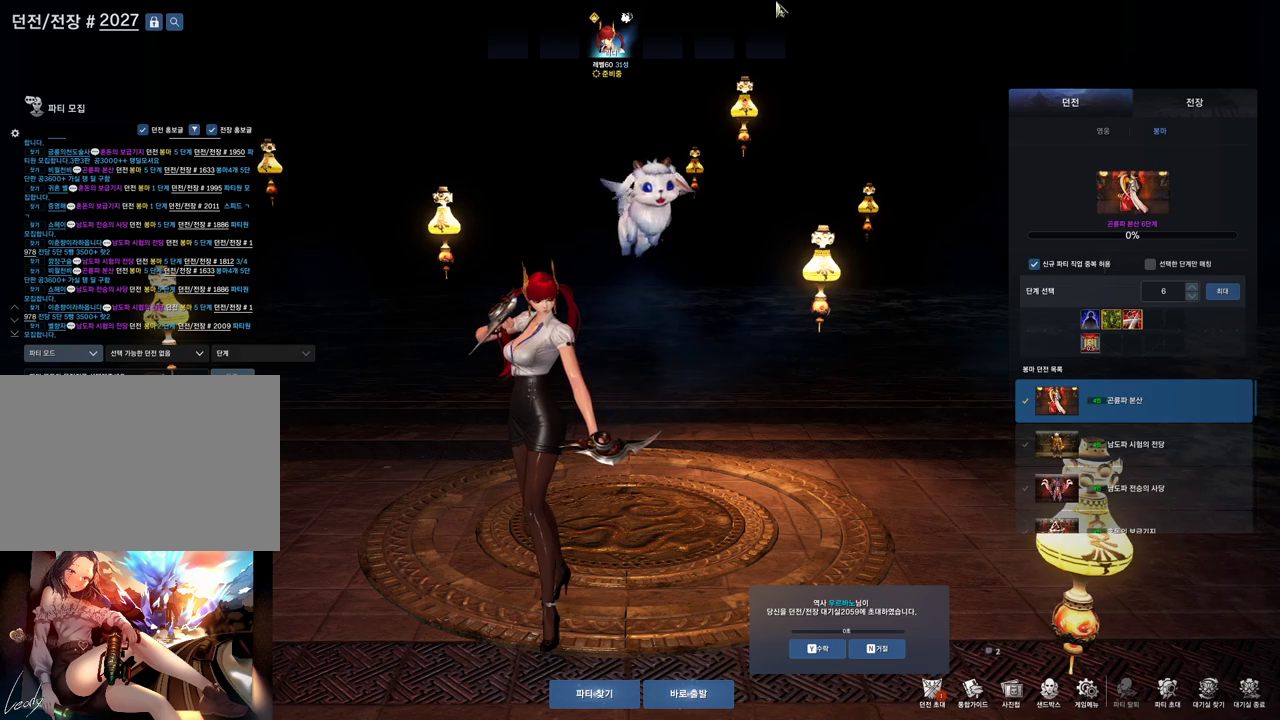
{"keys": [], "mouse": [], "events": [[67, "mouse_right", "up"]]}
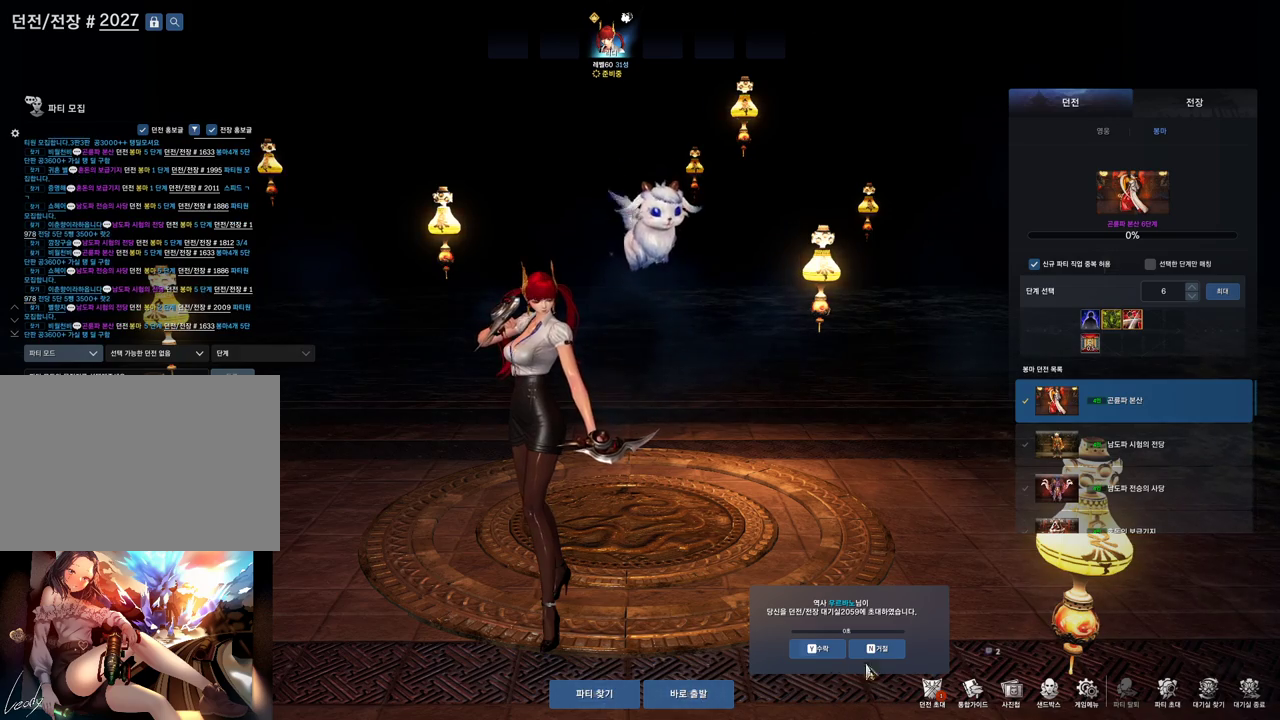
{"keys": [], "mouse": [], "events": []}
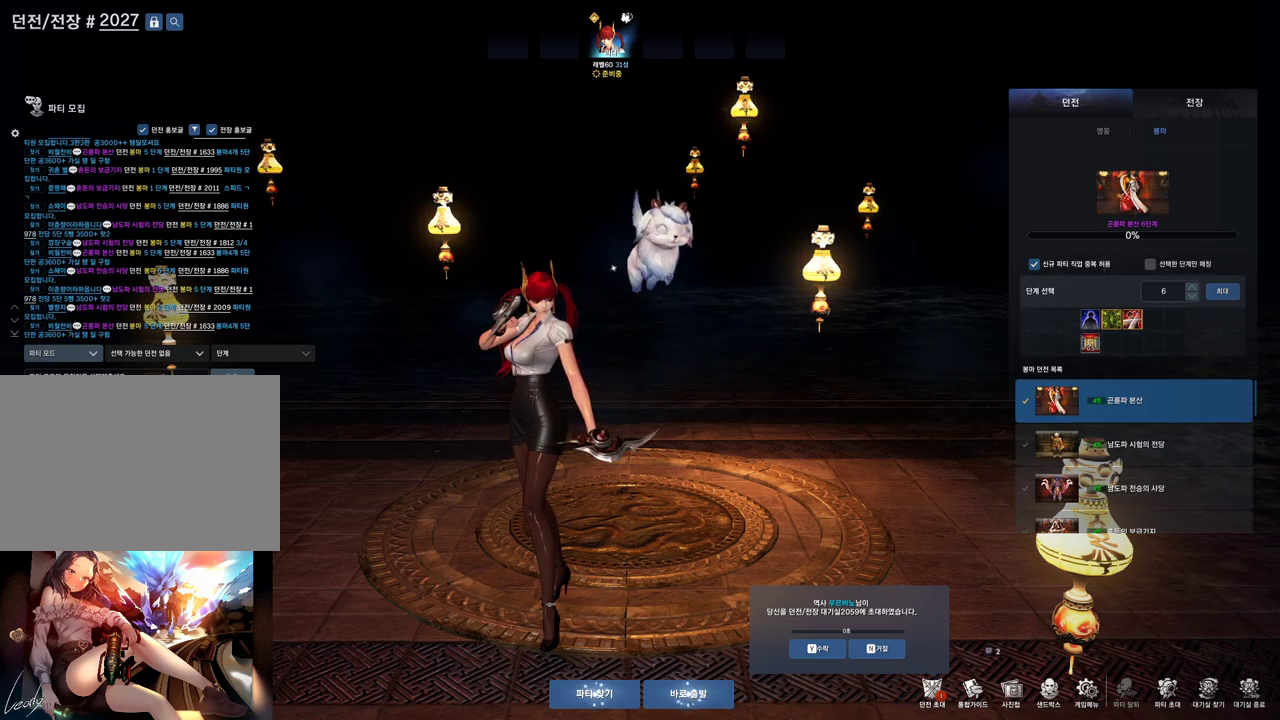
{"keys": [], "mouse": [], "events": [[233, "mouse_left", "down"], [267, "mouse_left", "up"], [433, "mouse_left", "down"], [500, "mouse_left", "up"]]}
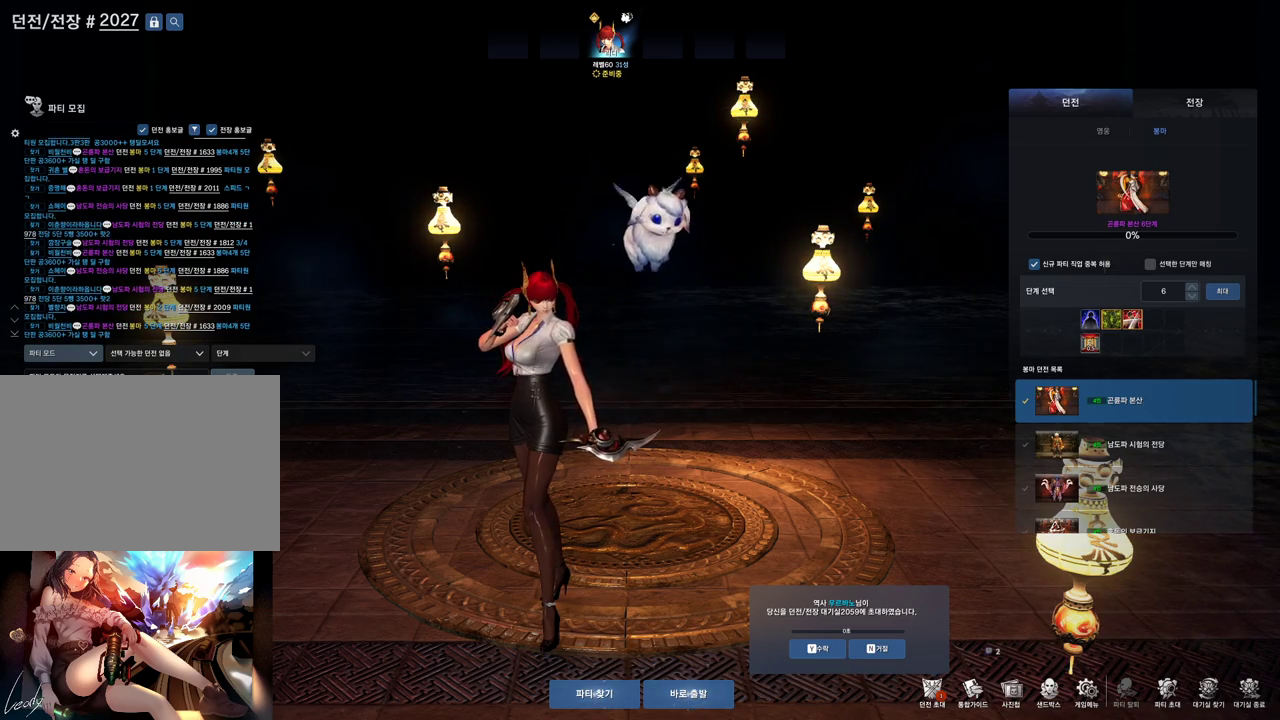
{"keys": [], "mouse": [], "events": [[100, "mouse_left", "down"], [200, "mouse_left", "up"]]}
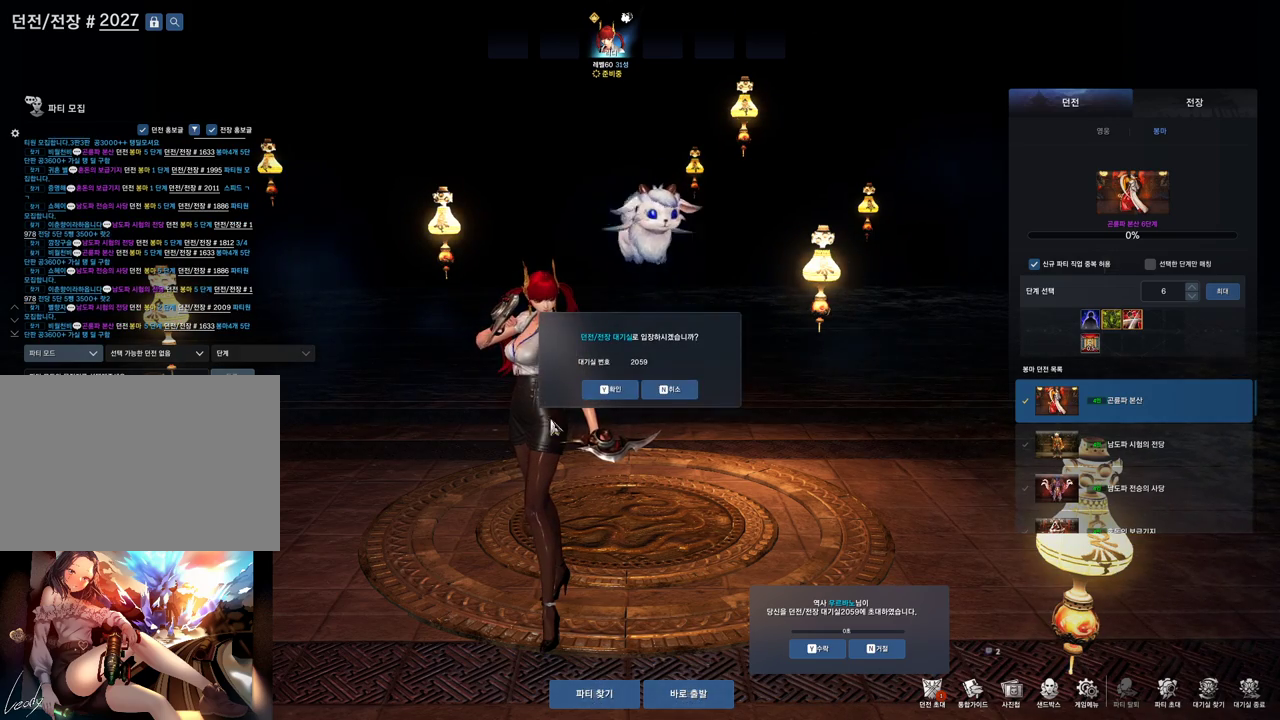
{"keys": [], "mouse": ["left"], "events": [[167, "mouse_left", "down"], [267, "mouse_left", "up"], [367, "mouse_left", "down"], [400, "mouse_left", "up"], [467, "mouse_left", "down"]]}
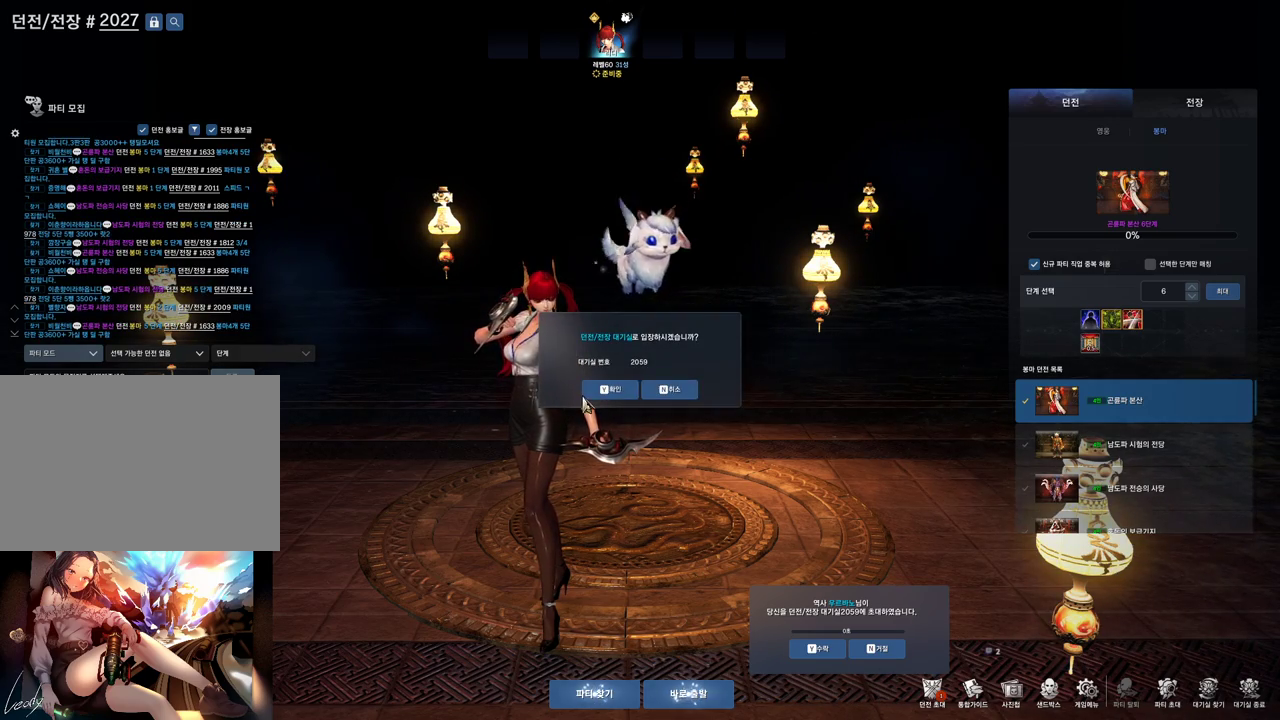
{"keys": [], "mouse": [], "events": [[33, "mouse_left", "up"], [167, "mouse_left", "down"], [333, "mouse_left", "up"]]}
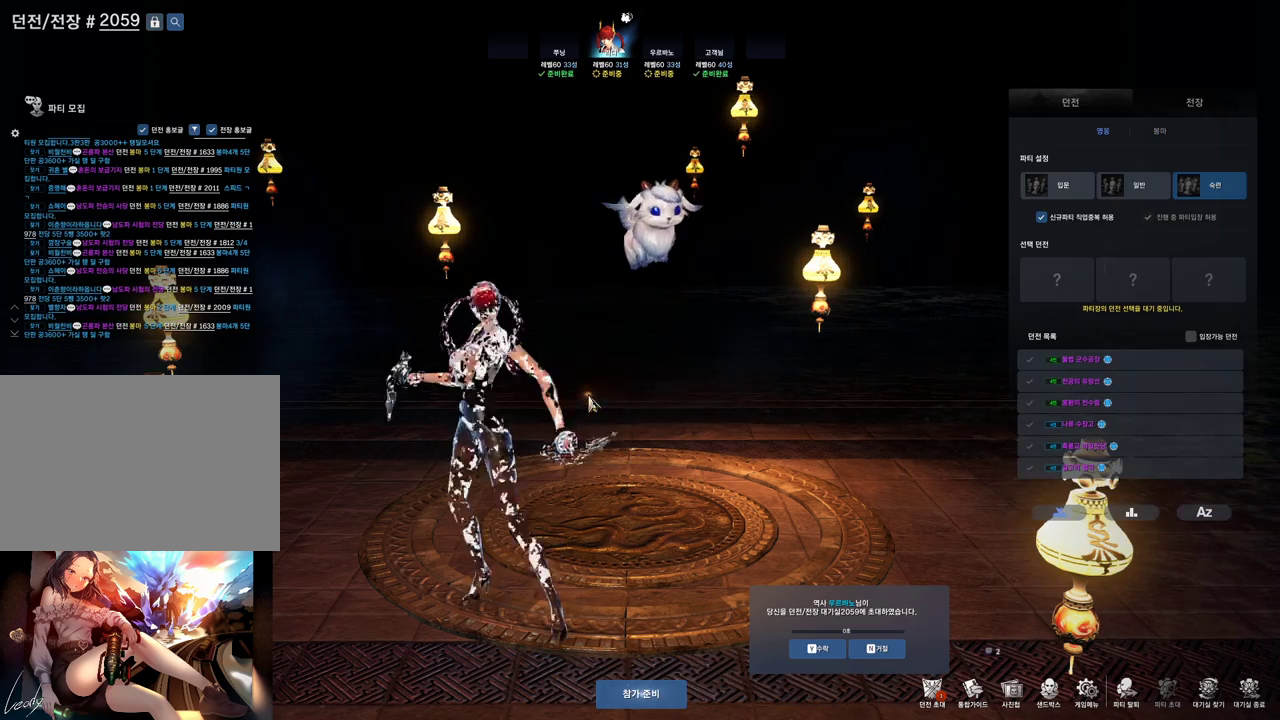
{"keys": [], "mouse": [], "events": []}
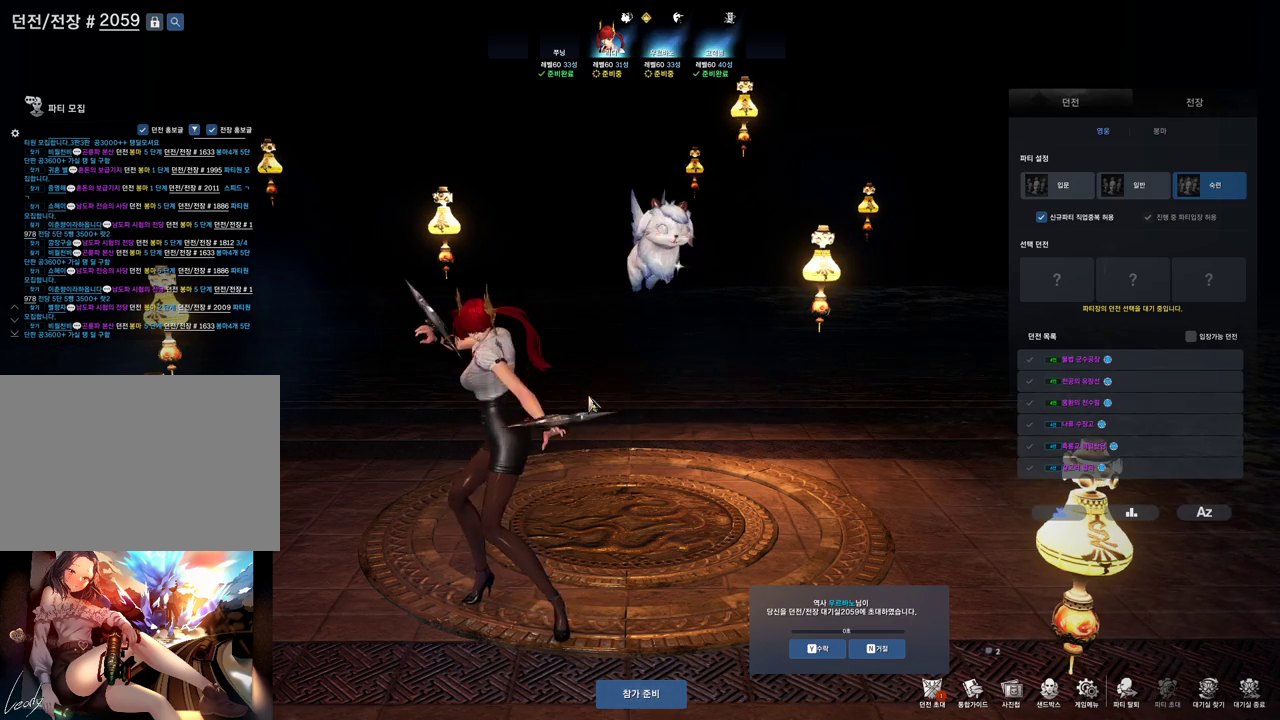
{"keys": [], "mouse": [], "events": []}
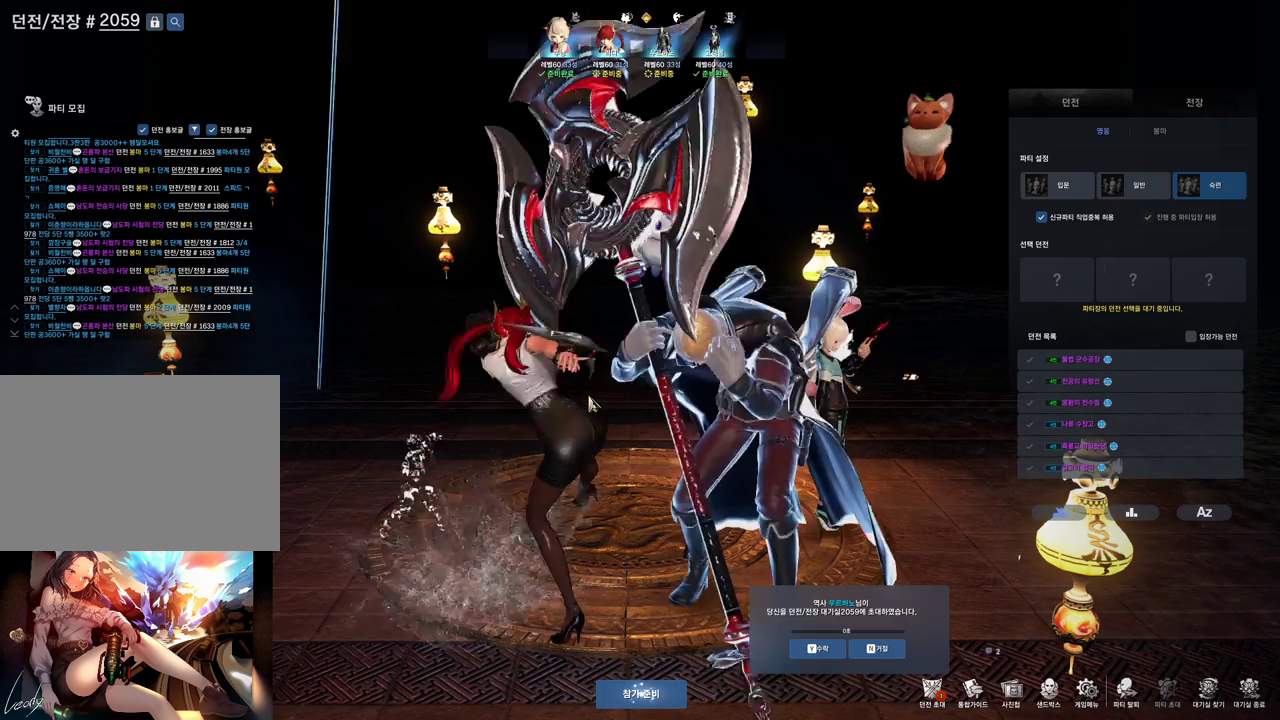
{"keys": [], "mouse": [], "events": []}
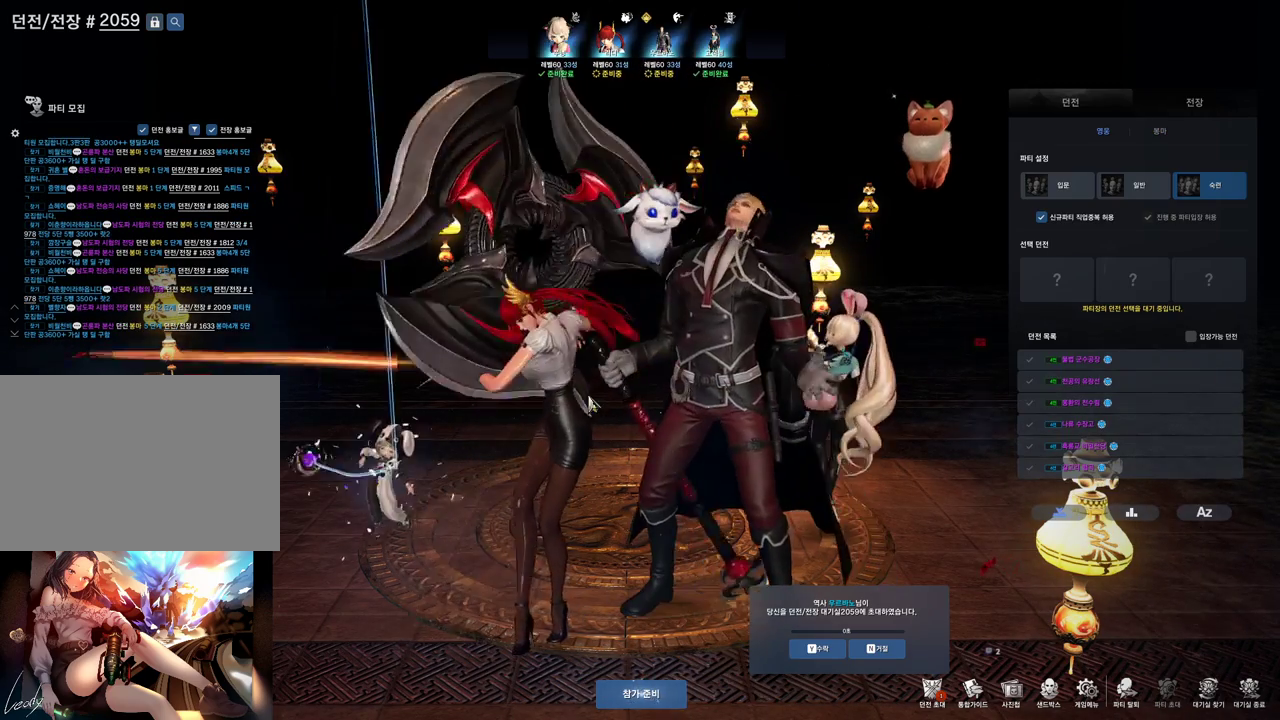
{"keys": [], "mouse": [], "events": []}
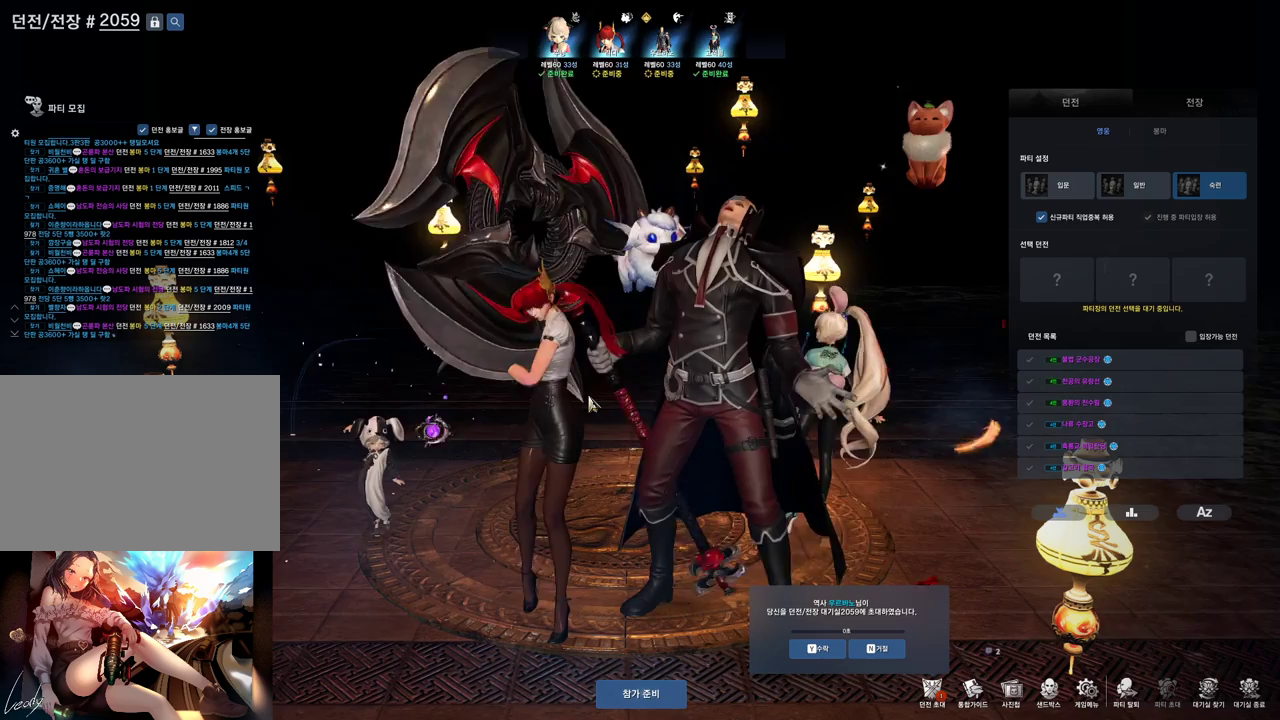
{"keys": [], "mouse": [], "events": []}
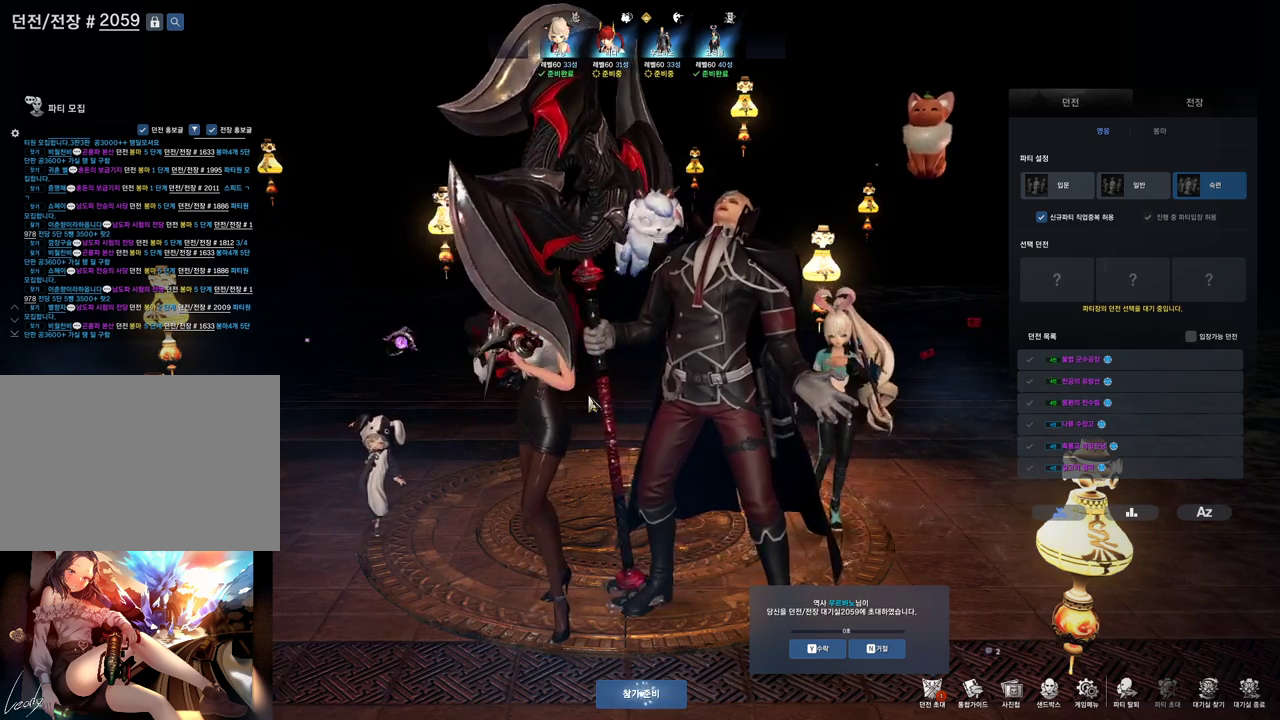
{"keys": [], "mouse": [], "events": []}
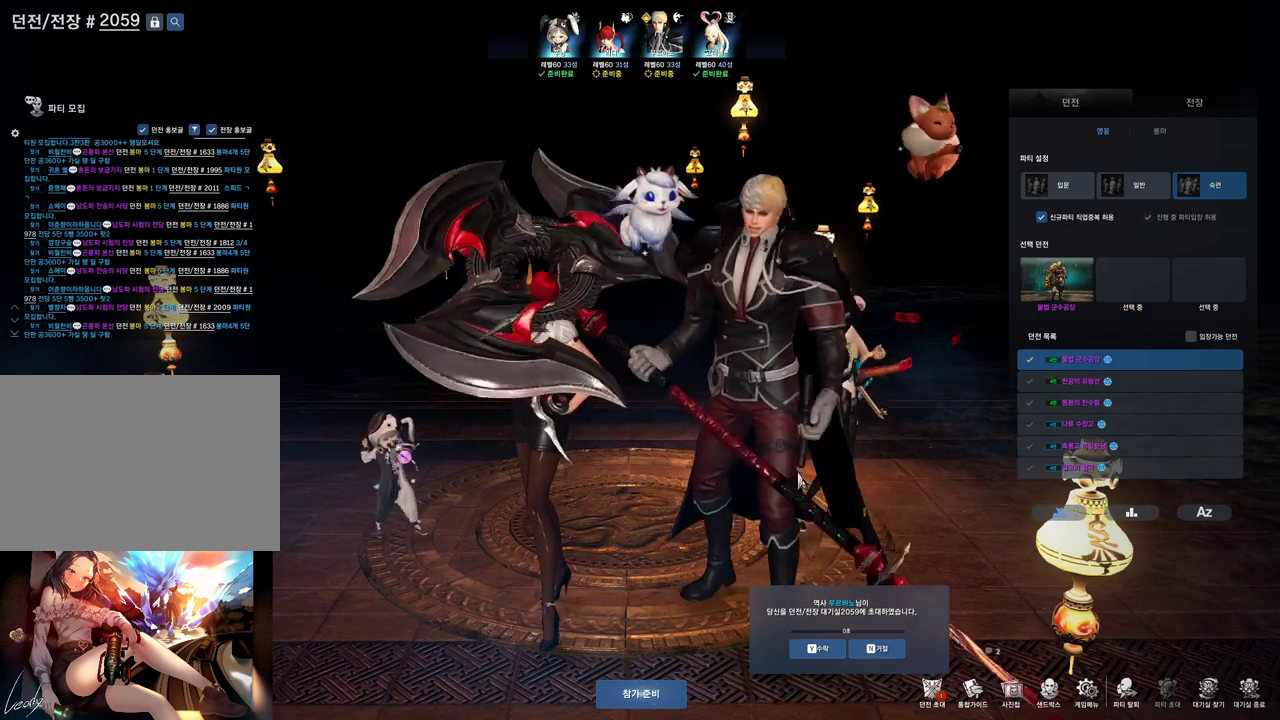
{"keys": [], "mouse": [], "events": []}
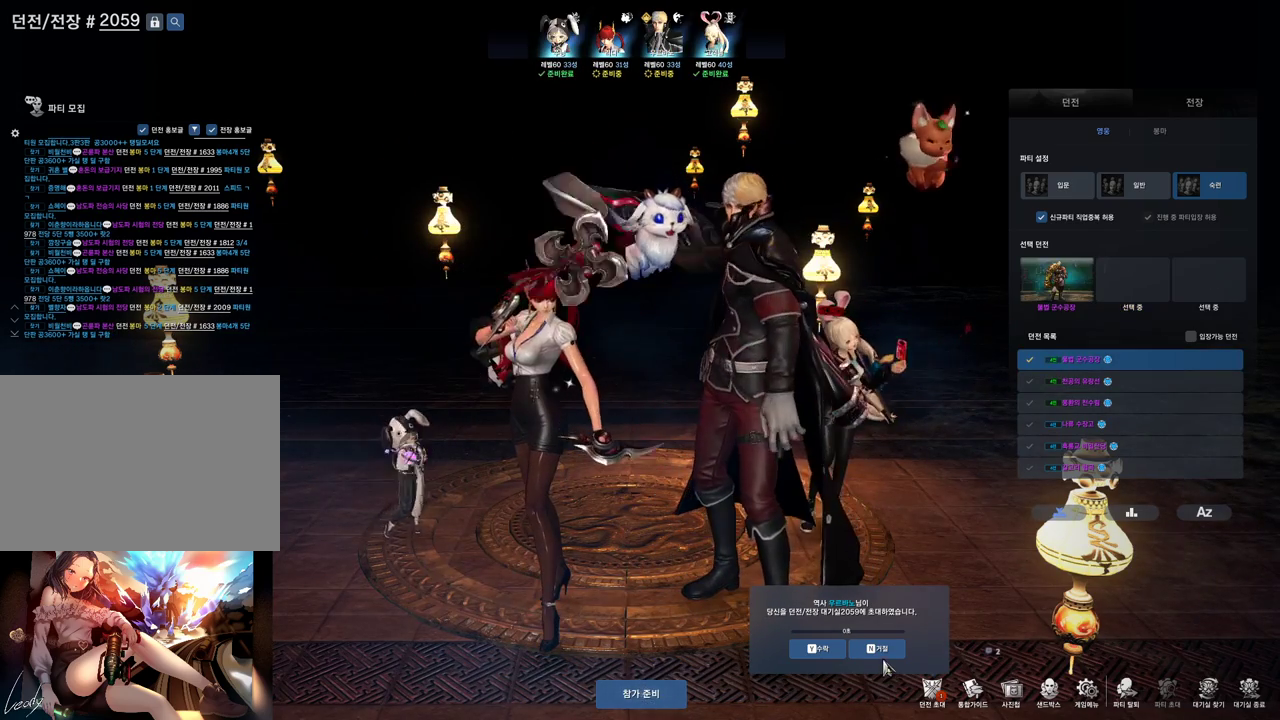
{"keys": [], "mouse": ["left"], "events": [[500, "mouse_left", "down"]]}
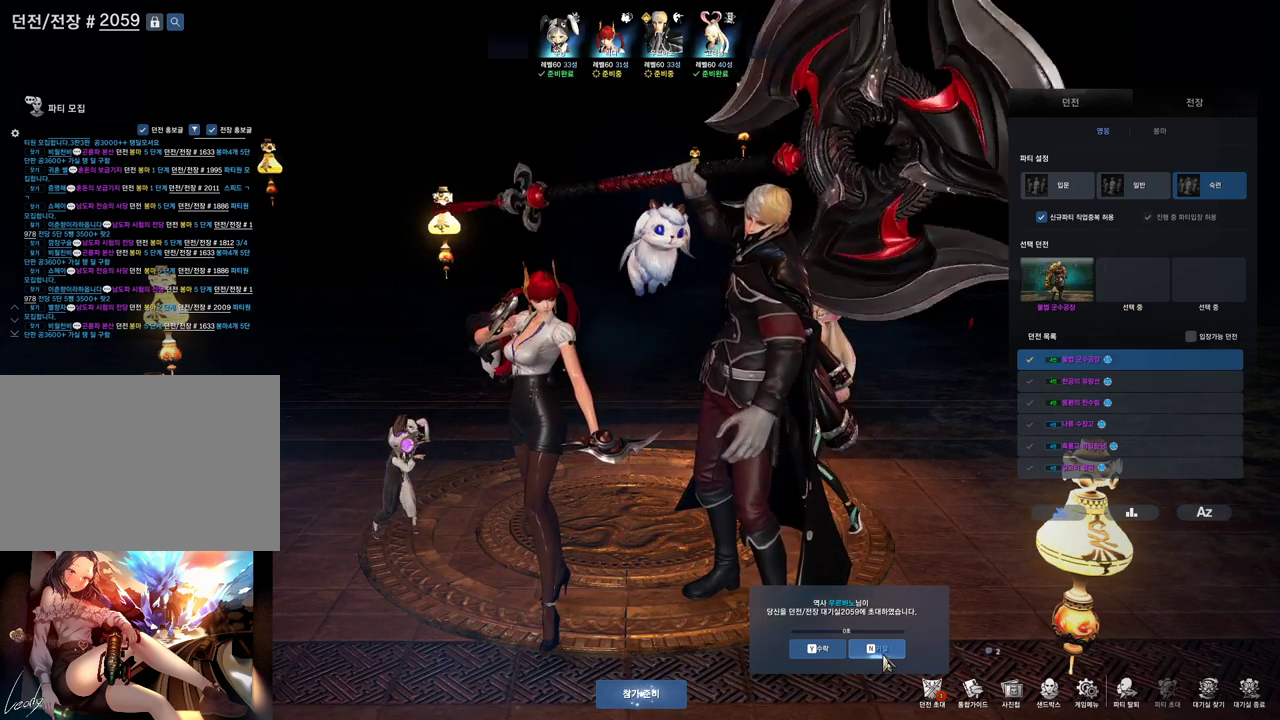
{"keys": [], "mouse": [], "events": [[200, "mouse_left", "up"]]}
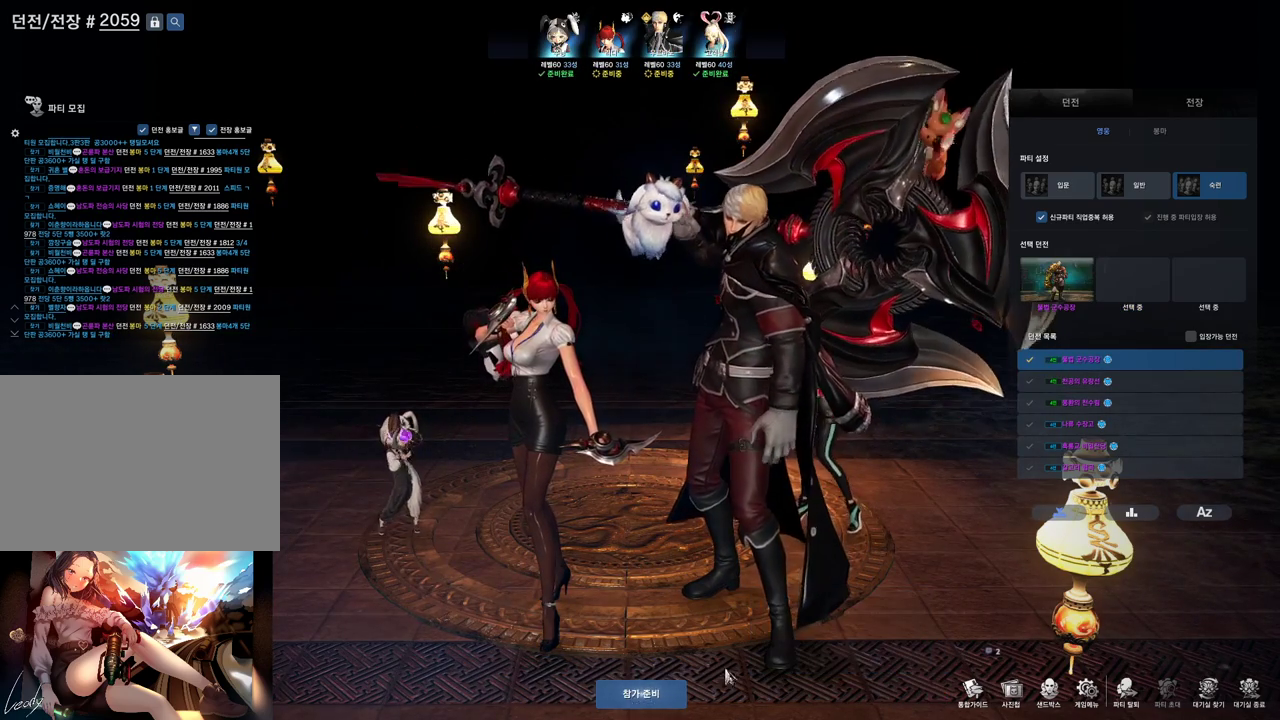
{"keys": [], "mouse": [], "events": [[200, "mouse_left", "down"], [300, "mouse_left", "up"]]}